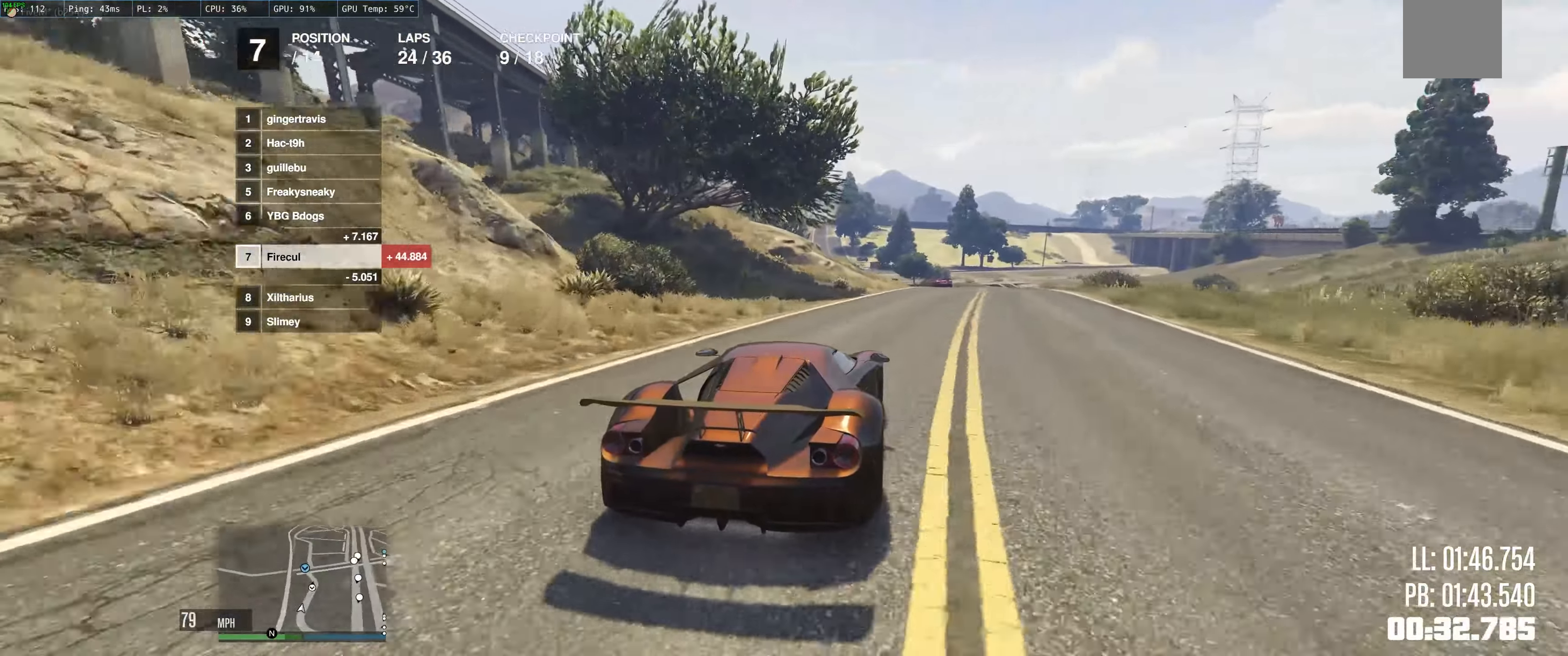
Gameplay with a controller (Xbox layout); each line is a JSON object with the inputs held at the frame after it. "events" lists button and stick changes between this image and that frame as [ms after this image, input, new state], when the widget could be followed in between. Not read: L3 R3.
{"buttons": ["R2"], "left_stick": "up-right", "right_stick": "center", "events": [[84, "left_stick", "up-left"], [200, "left_stick", "right"], [334, "left_stick", "up-left"], [450, "left_stick", "up-right"]]}
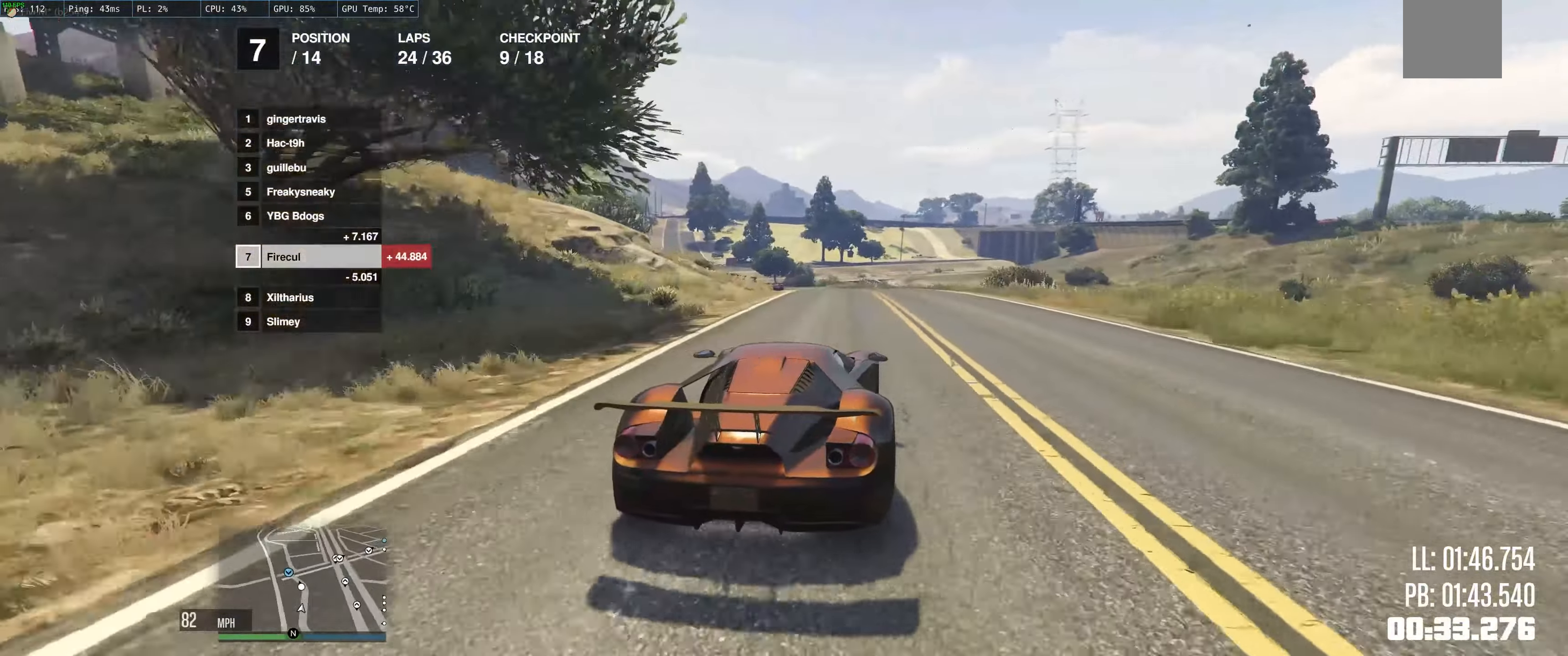
{"buttons": ["R2"], "left_stick": "up-left", "right_stick": "center", "events": [[34, "left_stick", "up-left"], [117, "left_stick", "center"], [484, "left_stick", "up-left"]]}
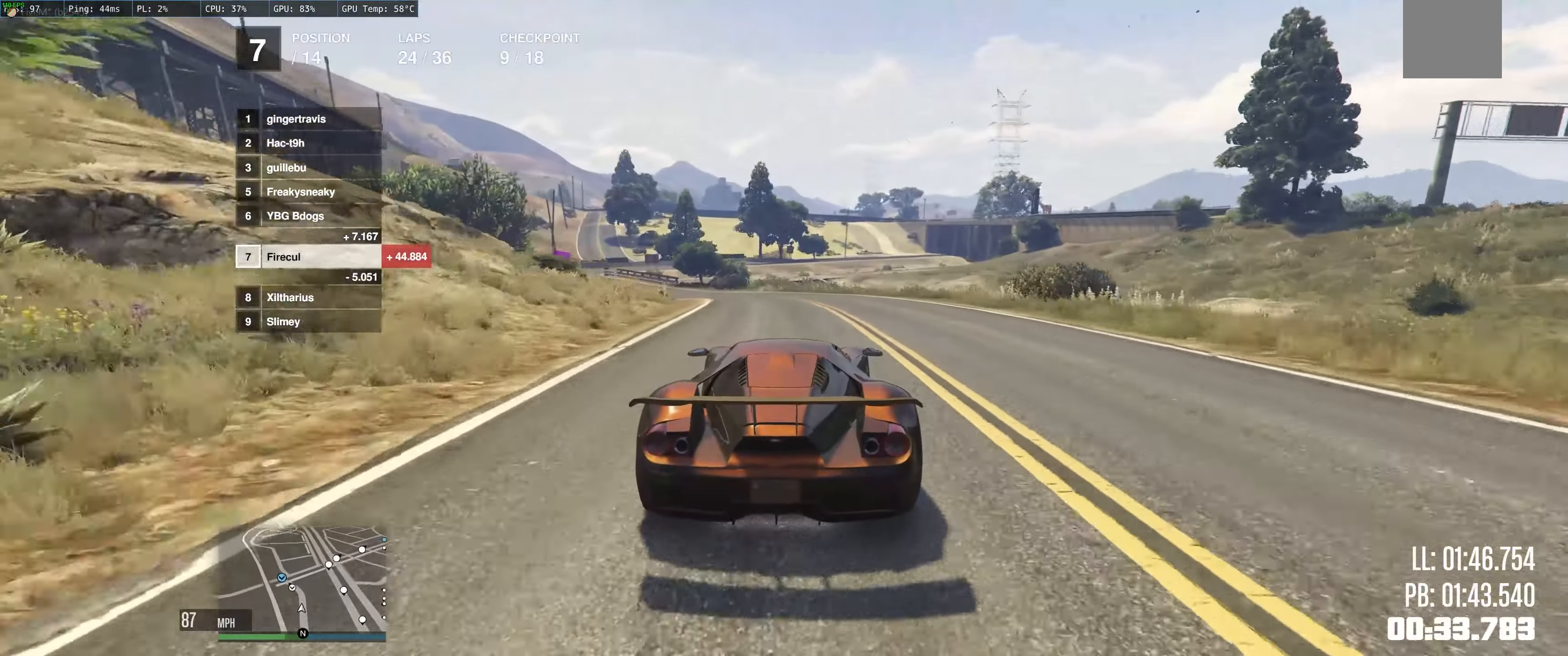
{"buttons": ["R2"], "left_stick": "center", "right_stick": "center", "events": [[17, "left_stick", "left"], [184, "left_stick", "center"], [317, "left_stick", "left"], [484, "left_stick", "center"]]}
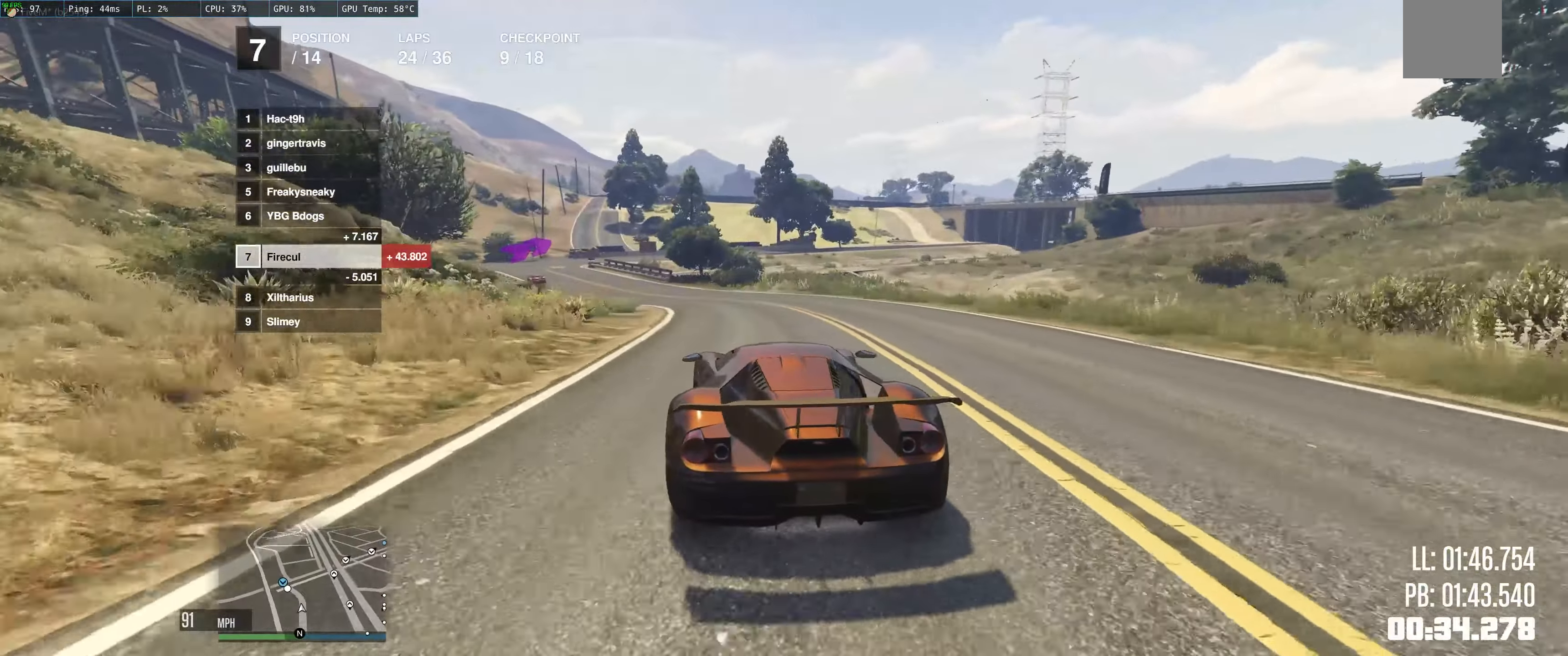
{"buttons": ["R2"], "left_stick": "left", "right_stick": "center", "events": [[84, "left_stick", "up-left"], [350, "left_stick", "left"]]}
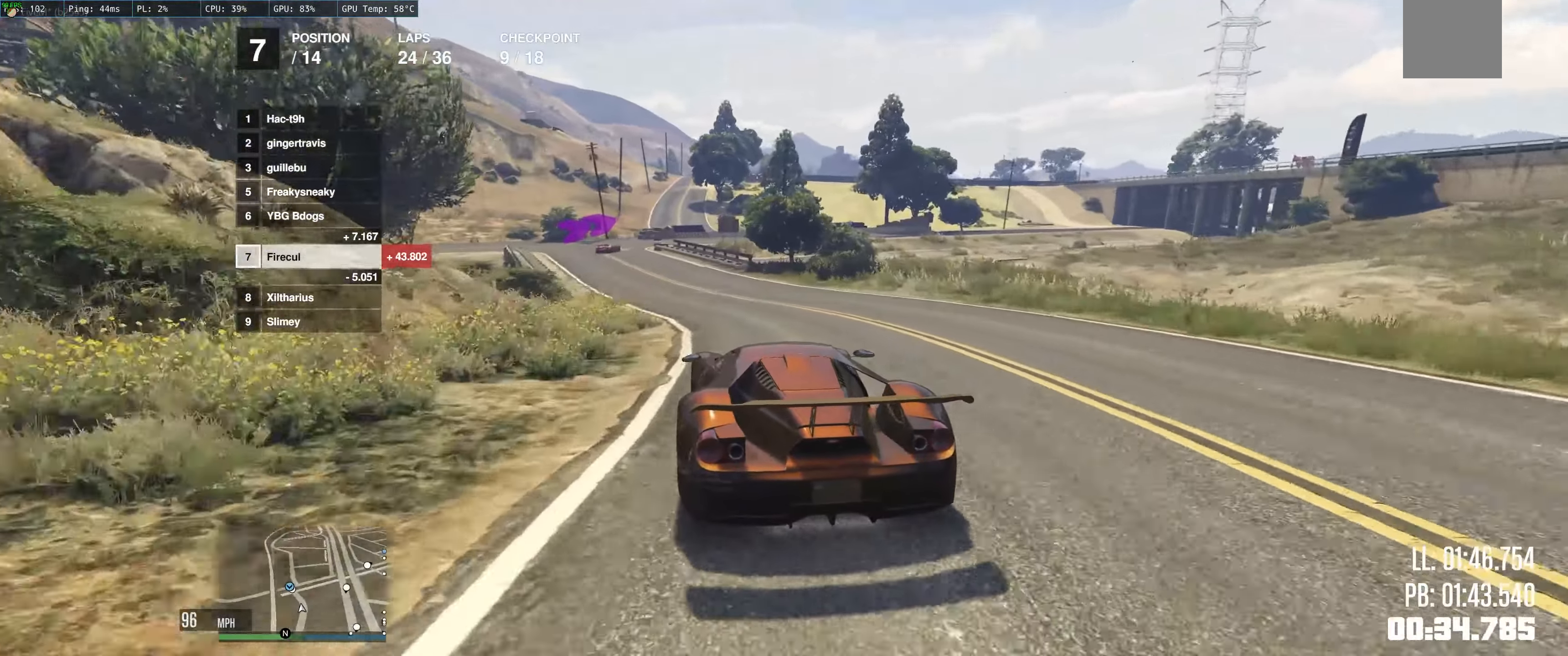
{"buttons": ["R2"], "left_stick": "up-left", "right_stick": "center", "events": [[284, "left_stick", "up-left"]]}
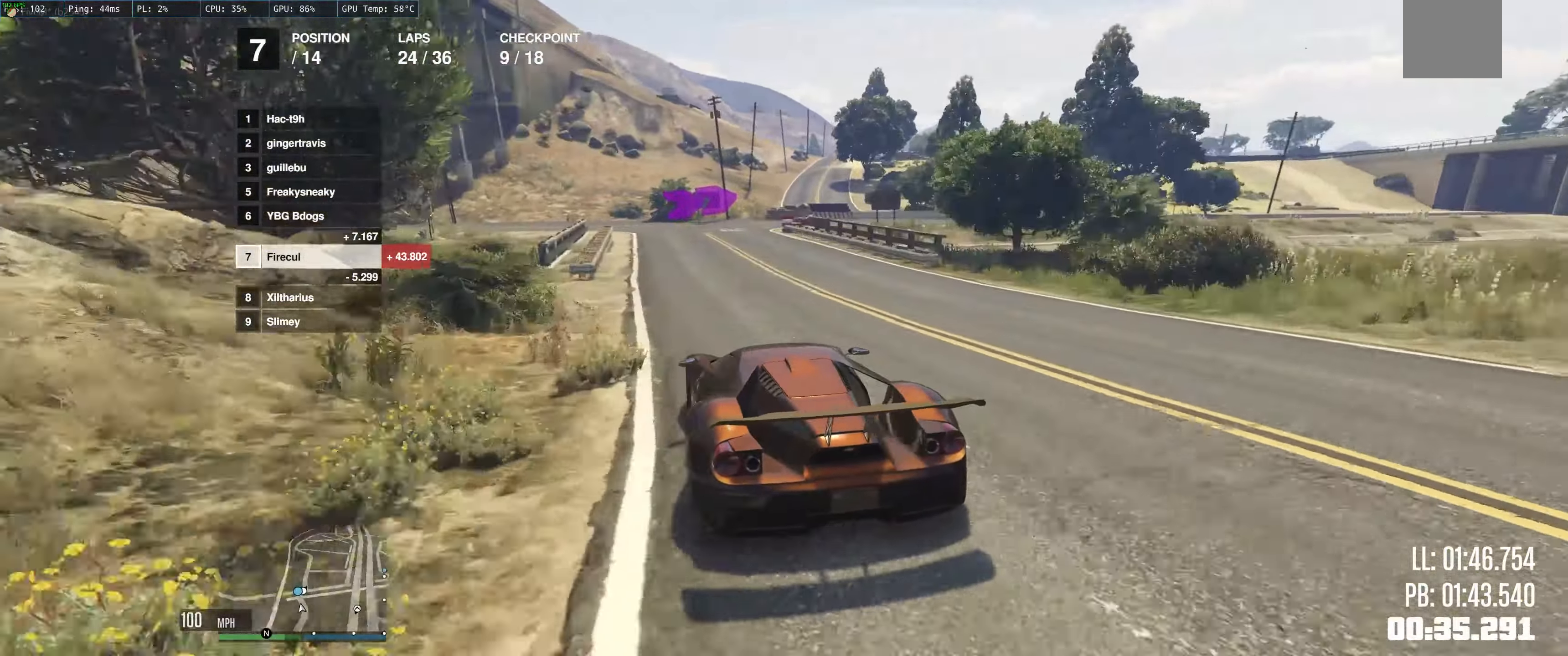
{"buttons": ["L2"], "left_stick": "right", "right_stick": "center", "events": [[167, "left_stick", "center"], [283, "left_stick", "right"], [333, "L2", "down"], [350, "R2", "up"]]}
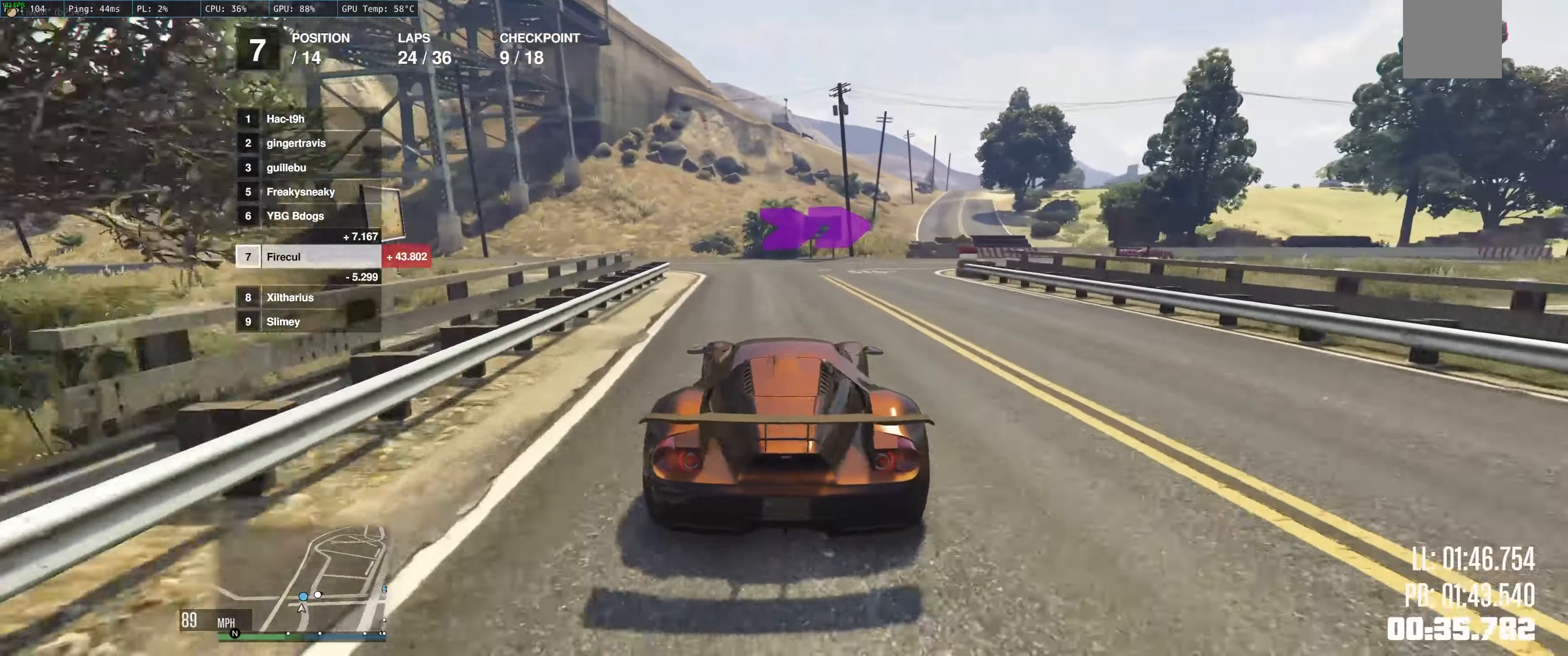
{"buttons": ["R2"], "left_stick": "right", "right_stick": "center", "events": [[266, "L2", "up"], [466, "R2", "down"]]}
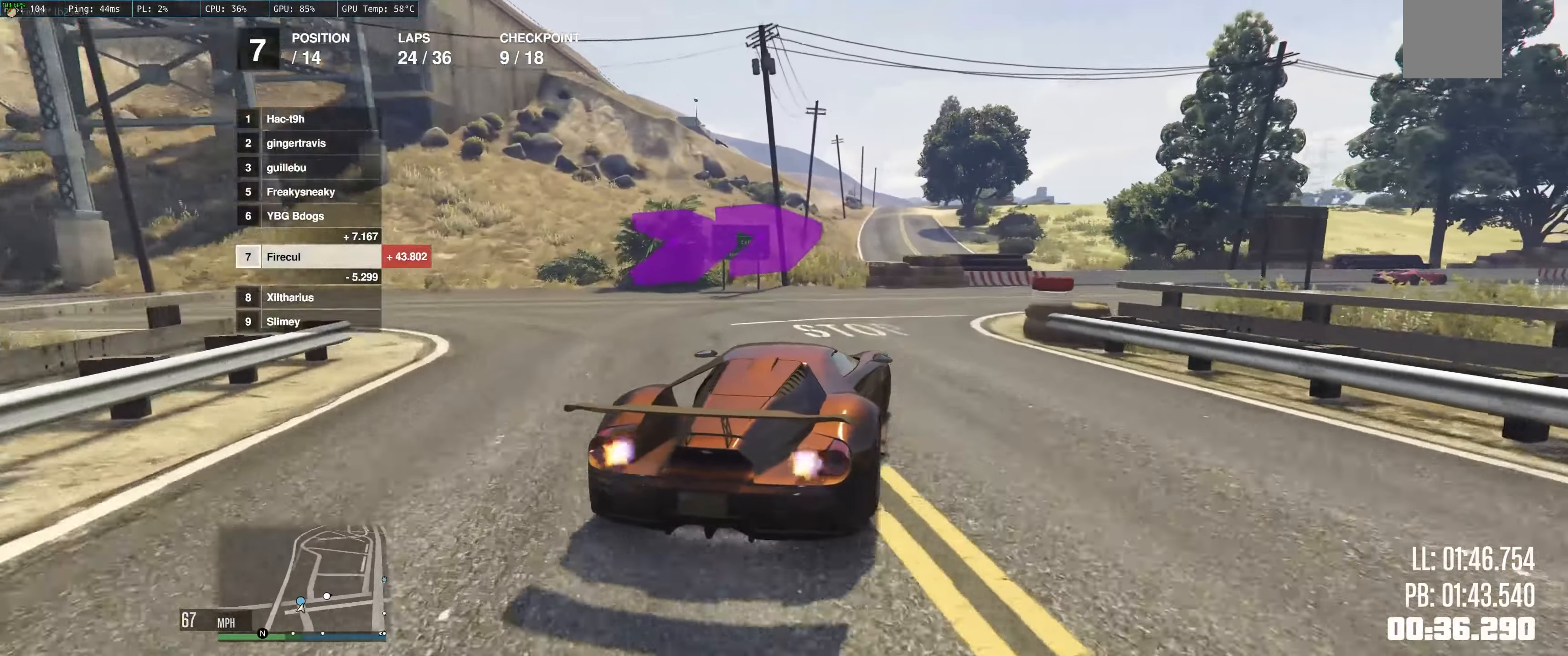
{"buttons": ["R2"], "left_stick": "right", "right_stick": "center", "events": []}
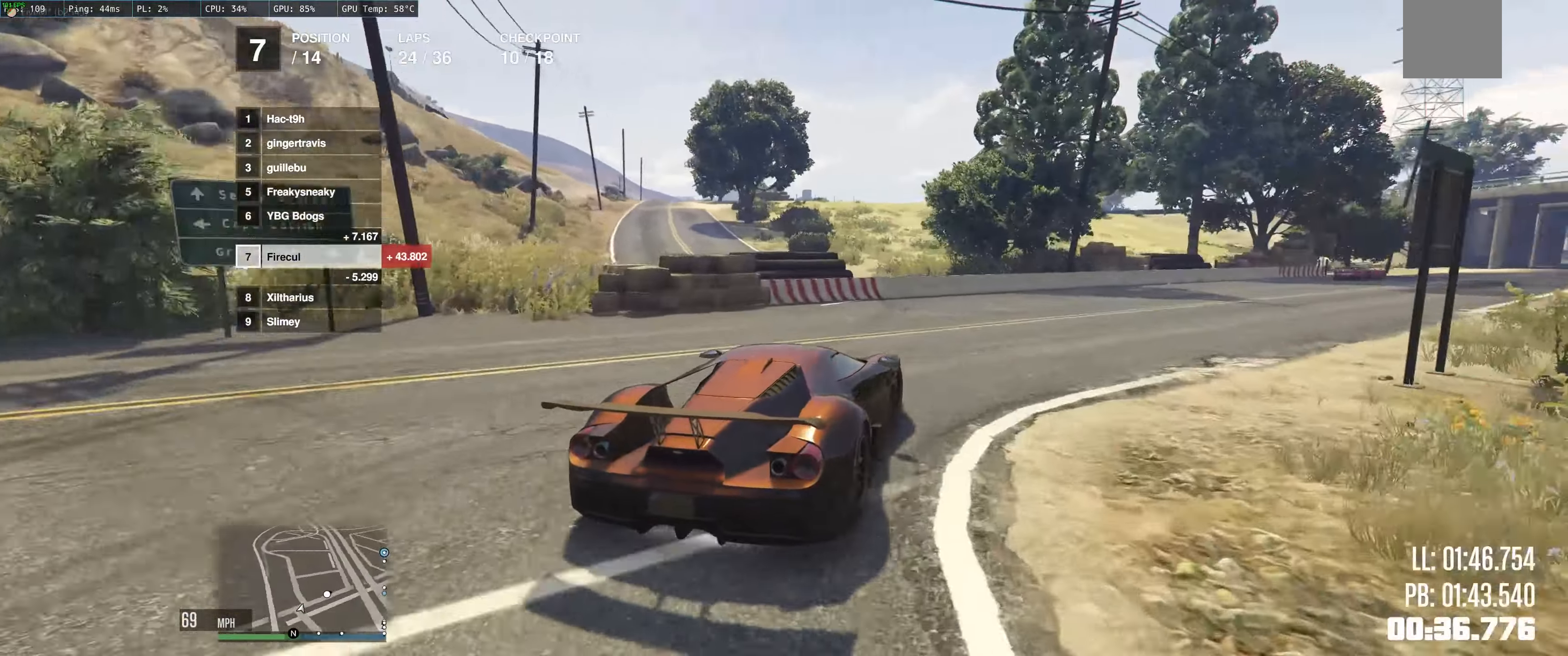
{"buttons": ["R2"], "left_stick": "up-right", "right_stick": "center", "events": [[66, "left_stick", "center"], [116, "left_stick", "right"], [316, "left_stick", "up-left"], [400, "left_stick", "up-right"]]}
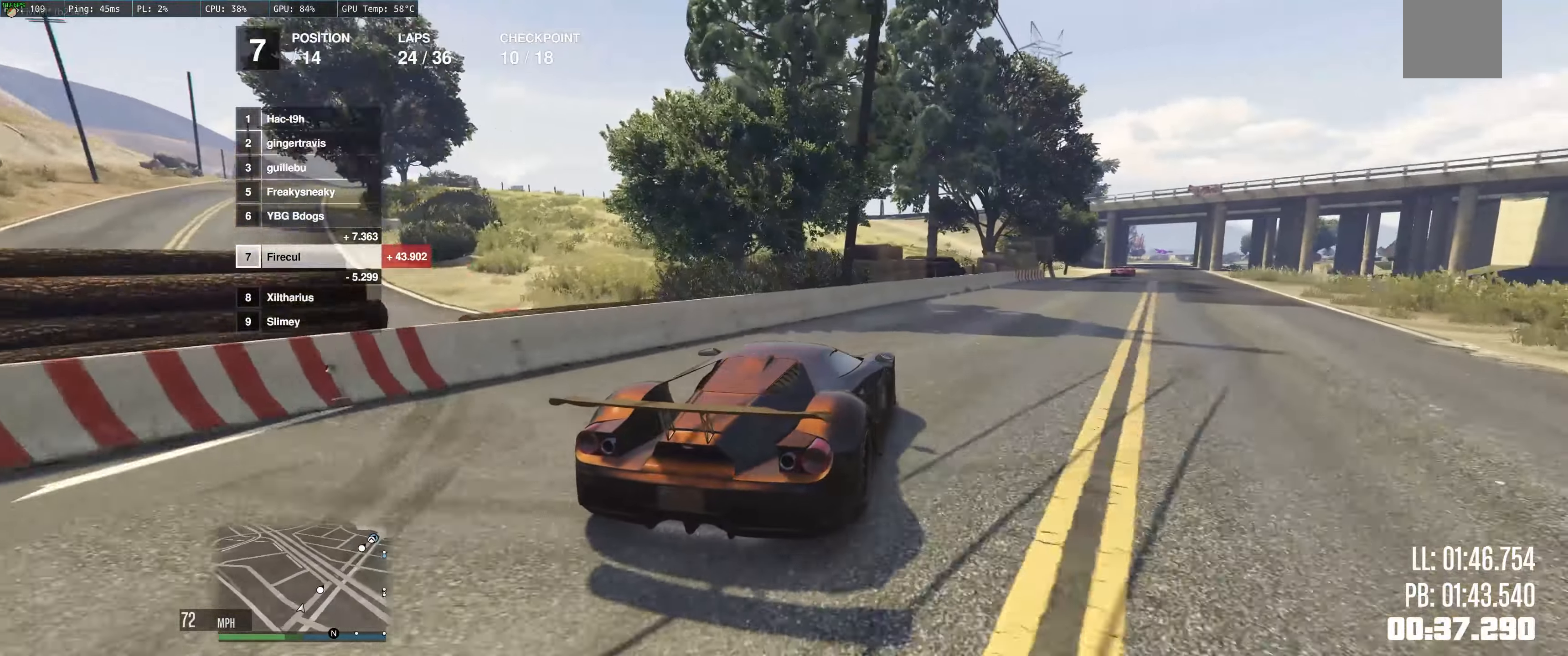
{"buttons": ["R2"], "left_stick": "up-right", "right_stick": "center", "events": [[200, "left_stick", "right"], [450, "left_stick", "up-right"]]}
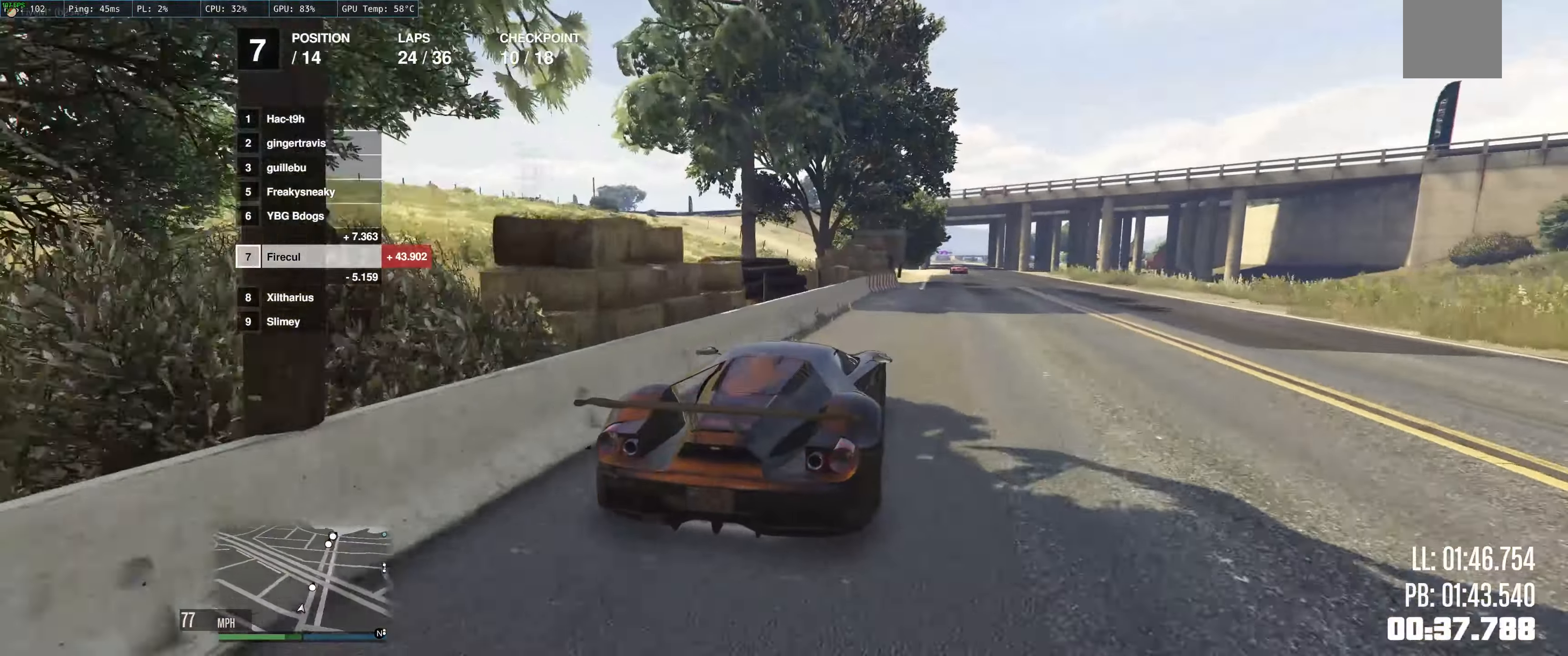
{"buttons": ["R2"], "left_stick": "up-left", "right_stick": "center", "events": [[83, "left_stick", "up"], [200, "left_stick", "up-left"]]}
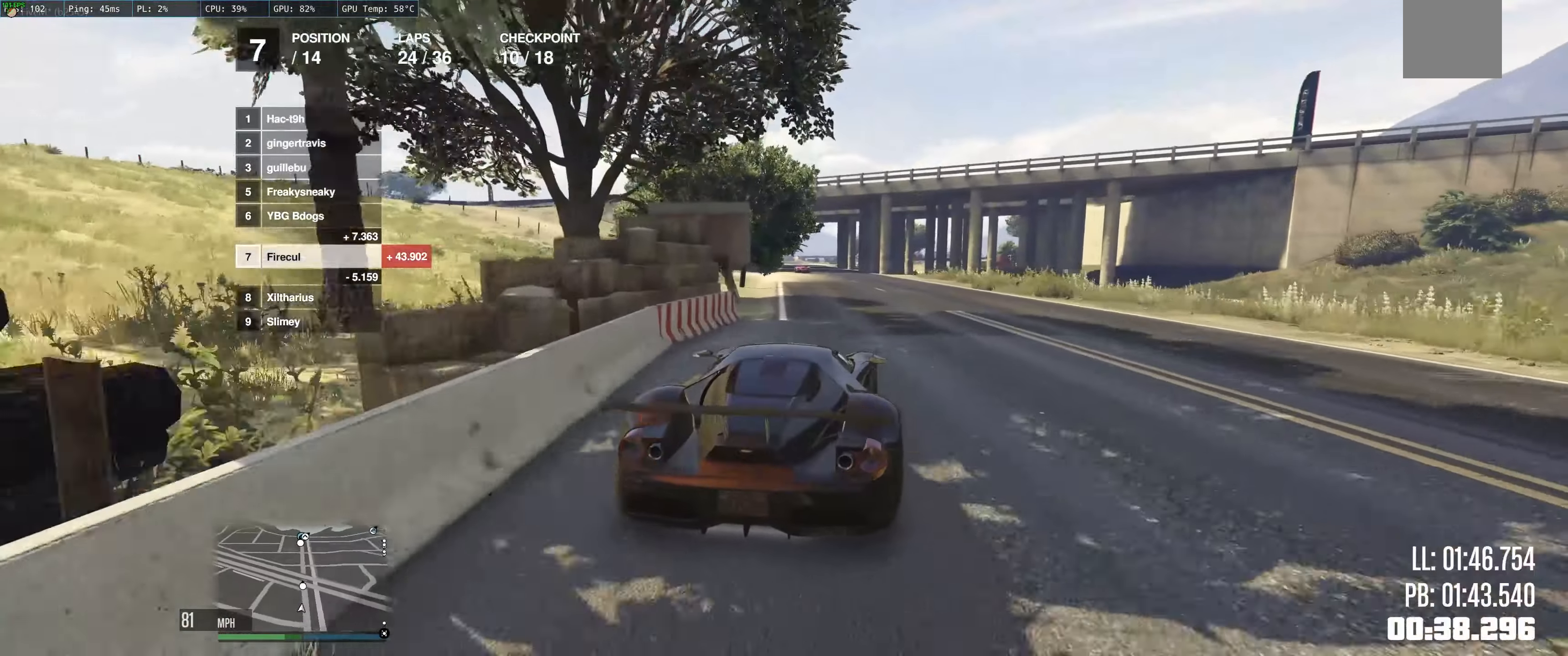
{"buttons": ["R2"], "left_stick": "center", "right_stick": "center", "events": [[83, "left_stick", "center"], [366, "left_stick", "left"], [483, "left_stick", "center"]]}
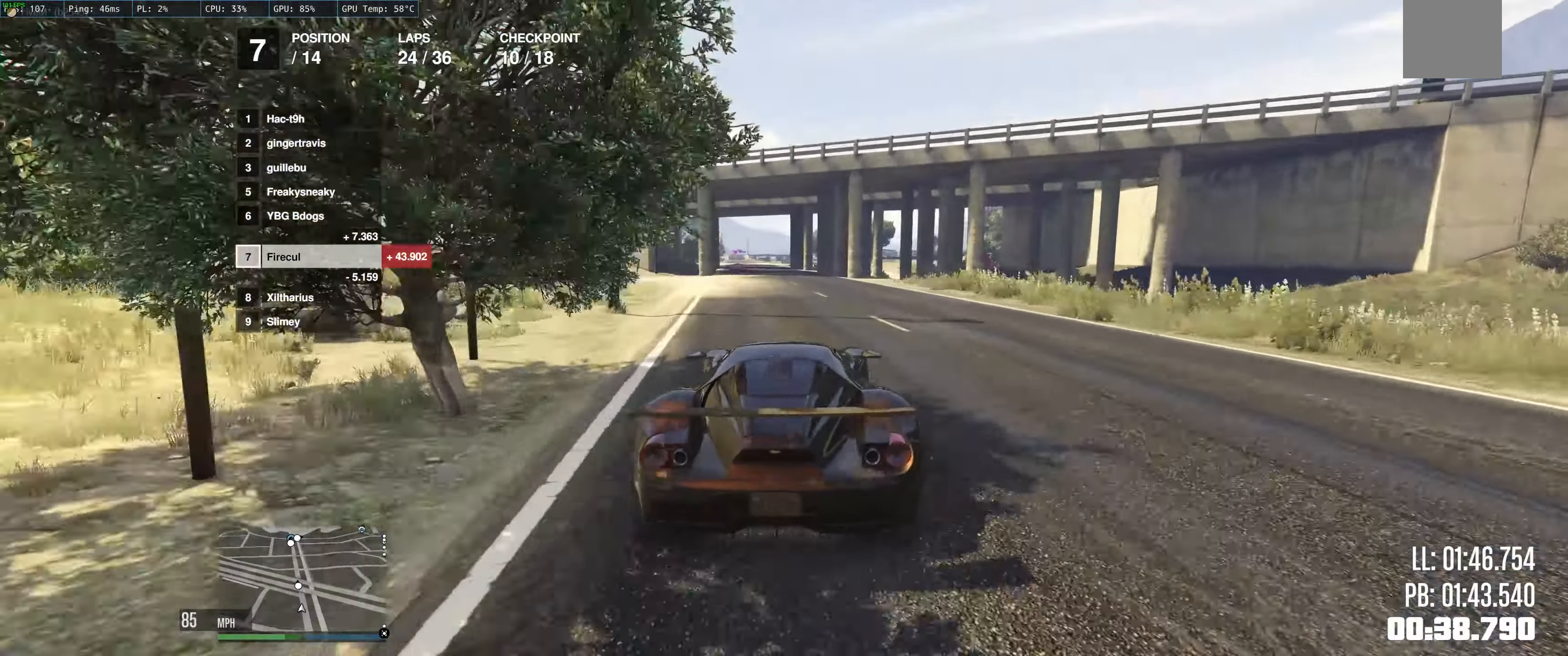
{"buttons": ["R2"], "left_stick": "up-left", "right_stick": "center", "events": [[500, "left_stick", "up-left"]]}
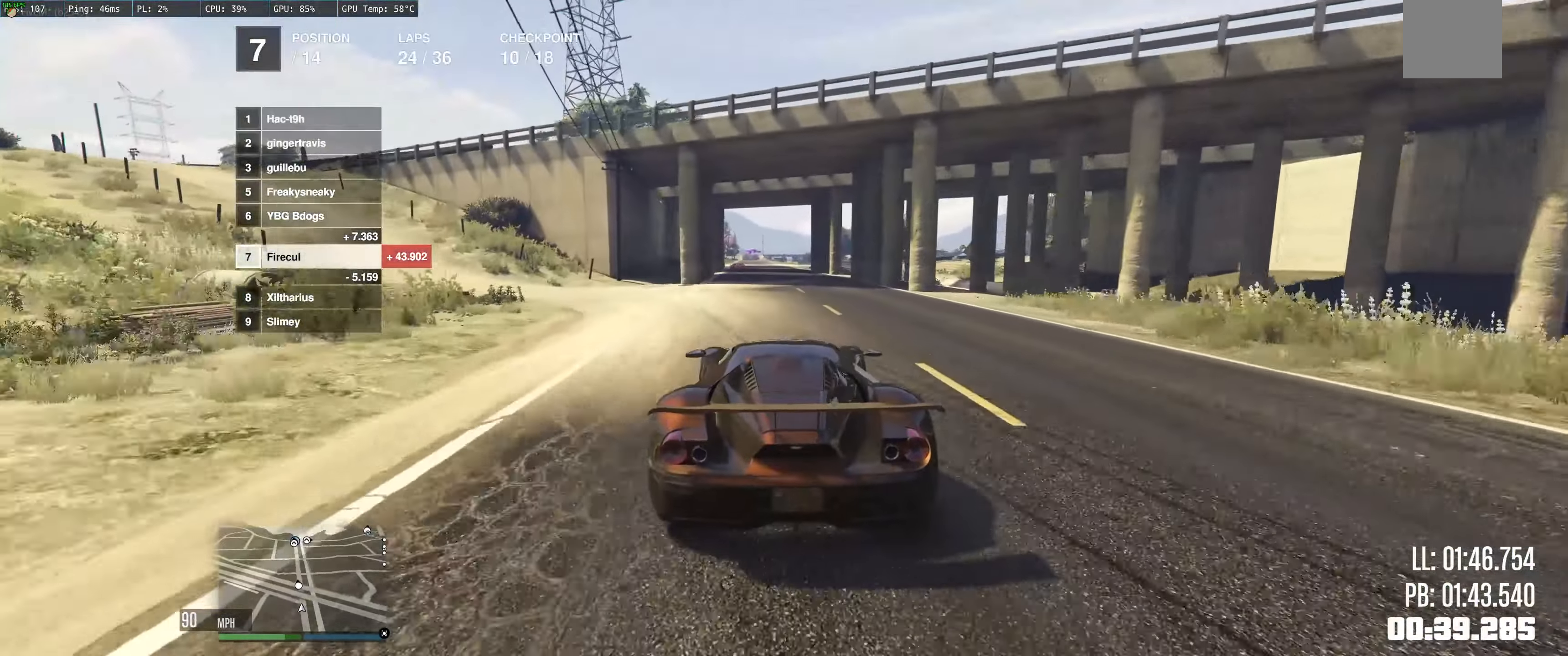
{"buttons": ["R2"], "left_stick": "up-left", "right_stick": "center", "events": [[150, "left_stick", "center"], [433, "left_stick", "up-left"]]}
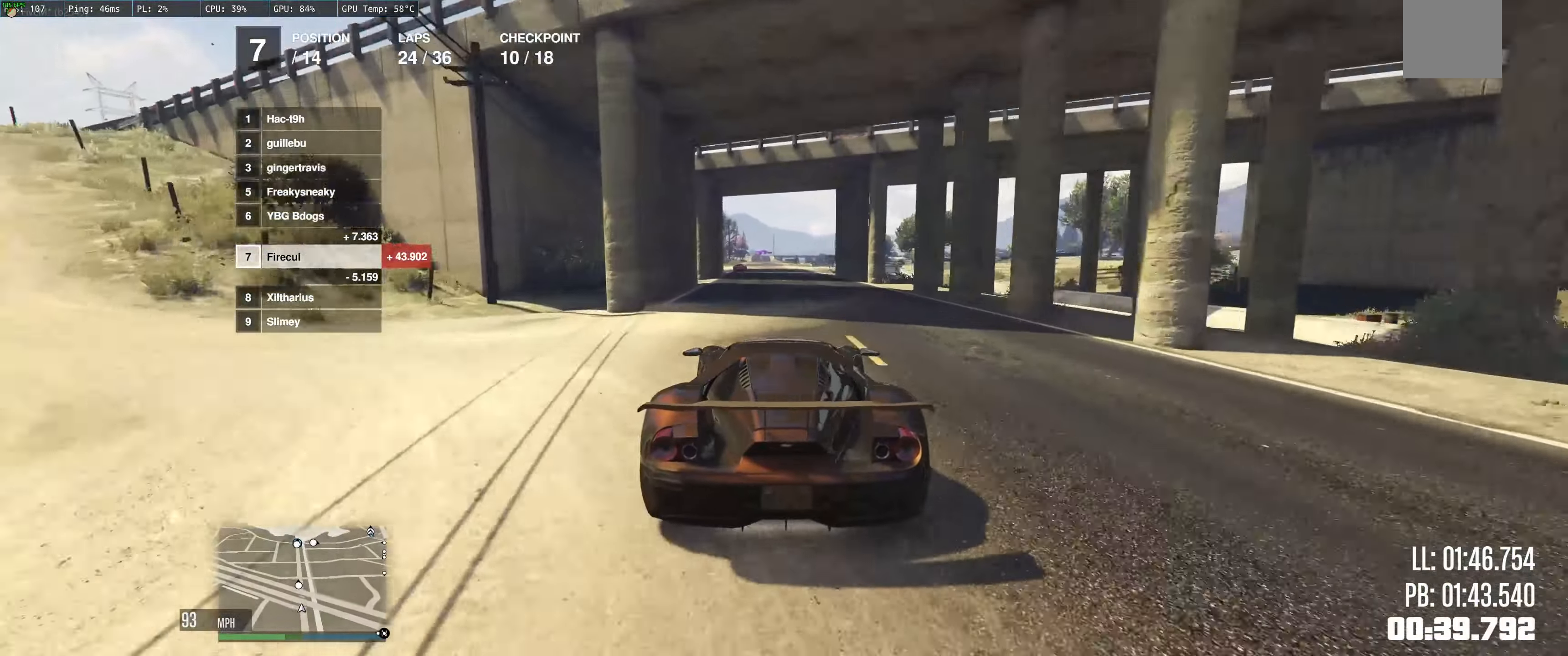
{"buttons": ["R2"], "left_stick": "up-left", "right_stick": "center", "events": [[133, "left_stick", "center"], [450, "left_stick", "up-left"]]}
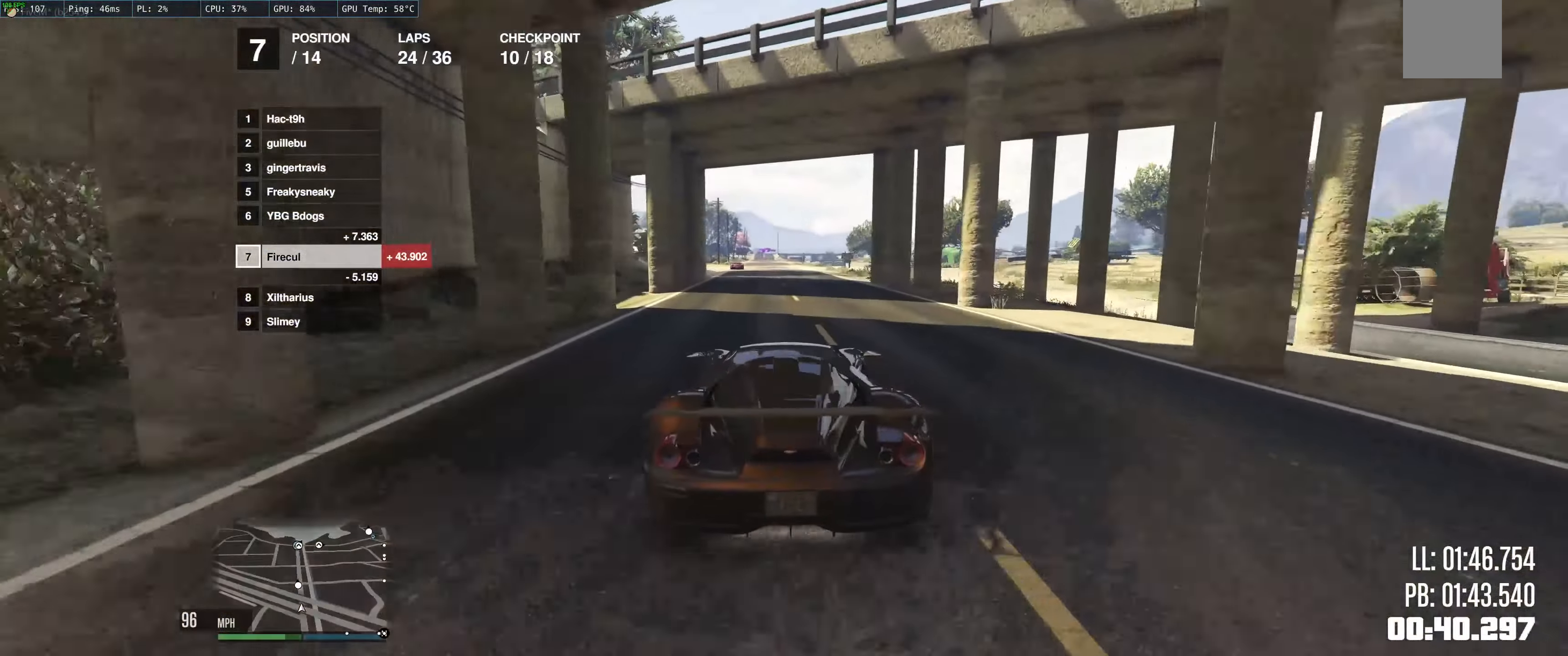
{"buttons": ["R2"], "left_stick": "center", "right_stick": "center", "events": [[83, "left_stick", "center"]]}
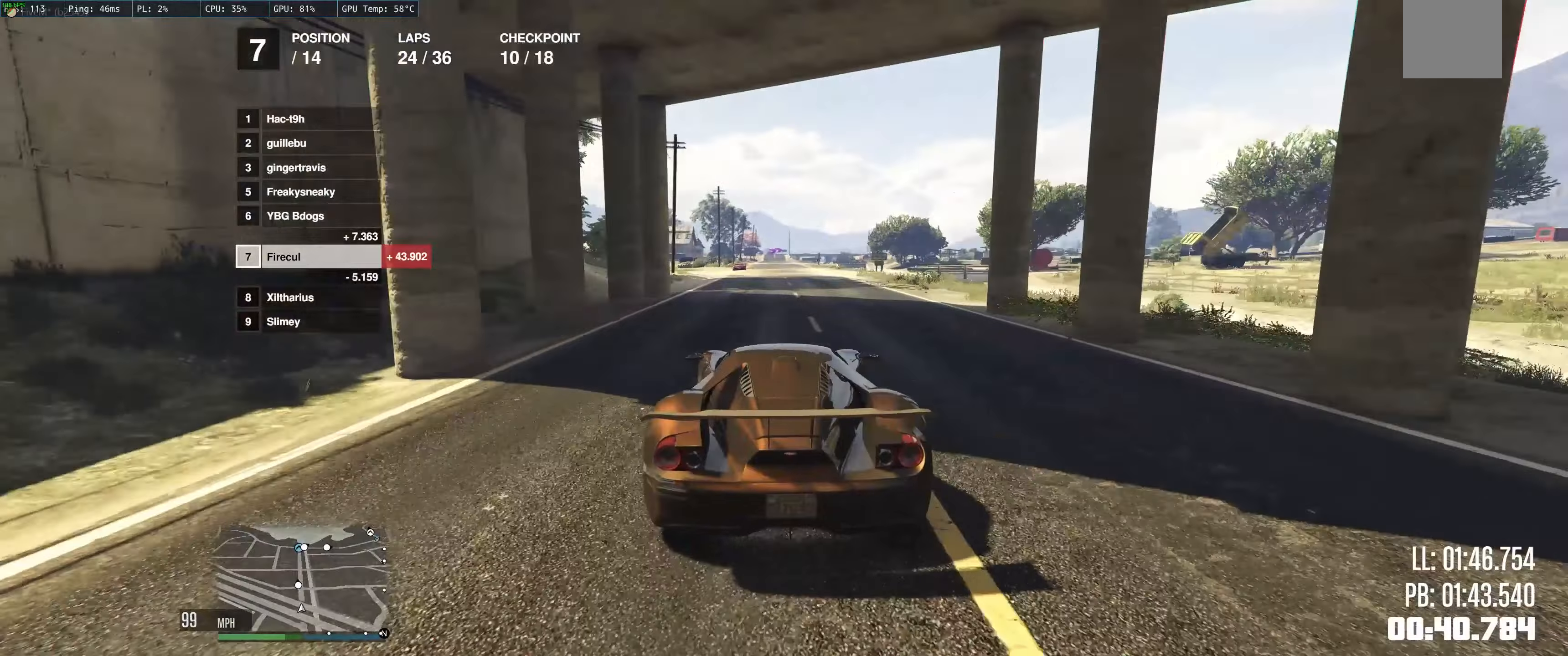
{"buttons": ["R2"], "left_stick": "center", "right_stick": "center", "events": []}
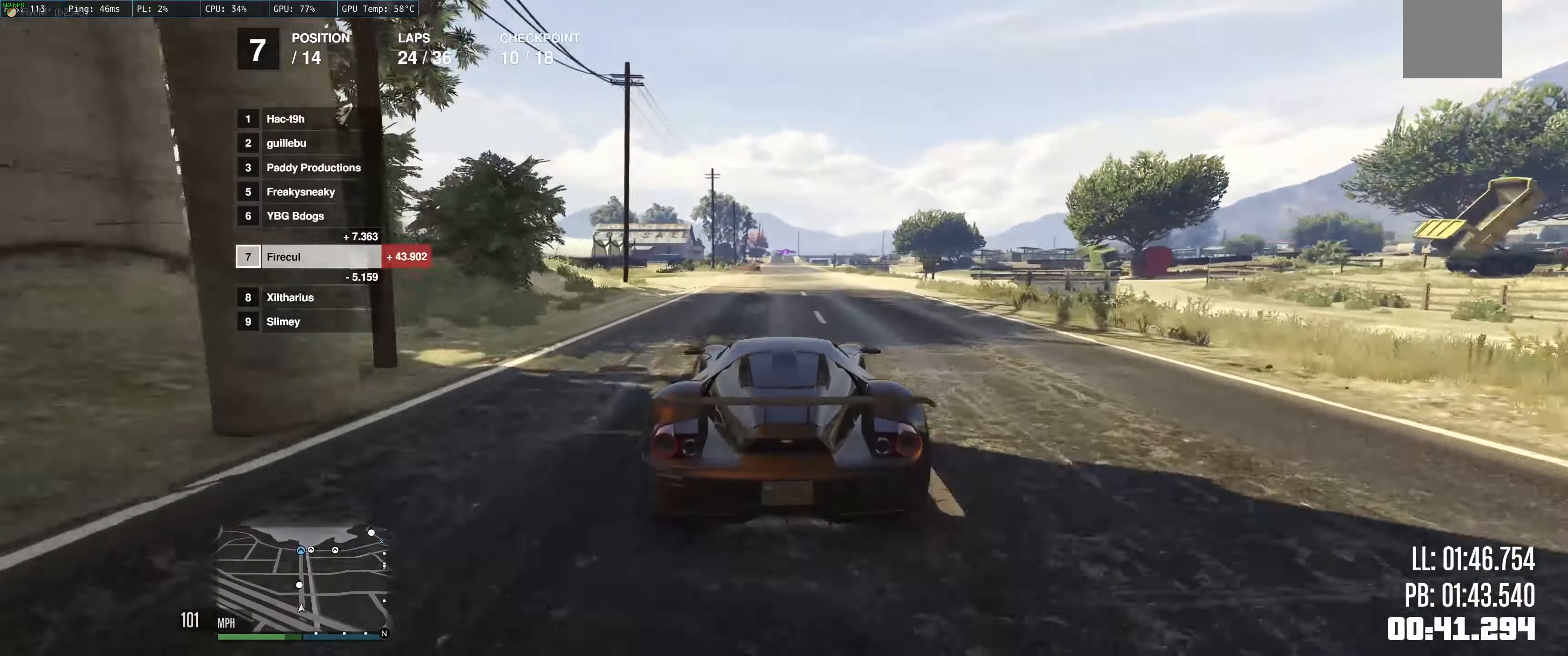
{"buttons": ["R2"], "left_stick": "center", "right_stick": "center", "events": [[83, "left_stick", "up-left"], [250, "left_stick", "center"]]}
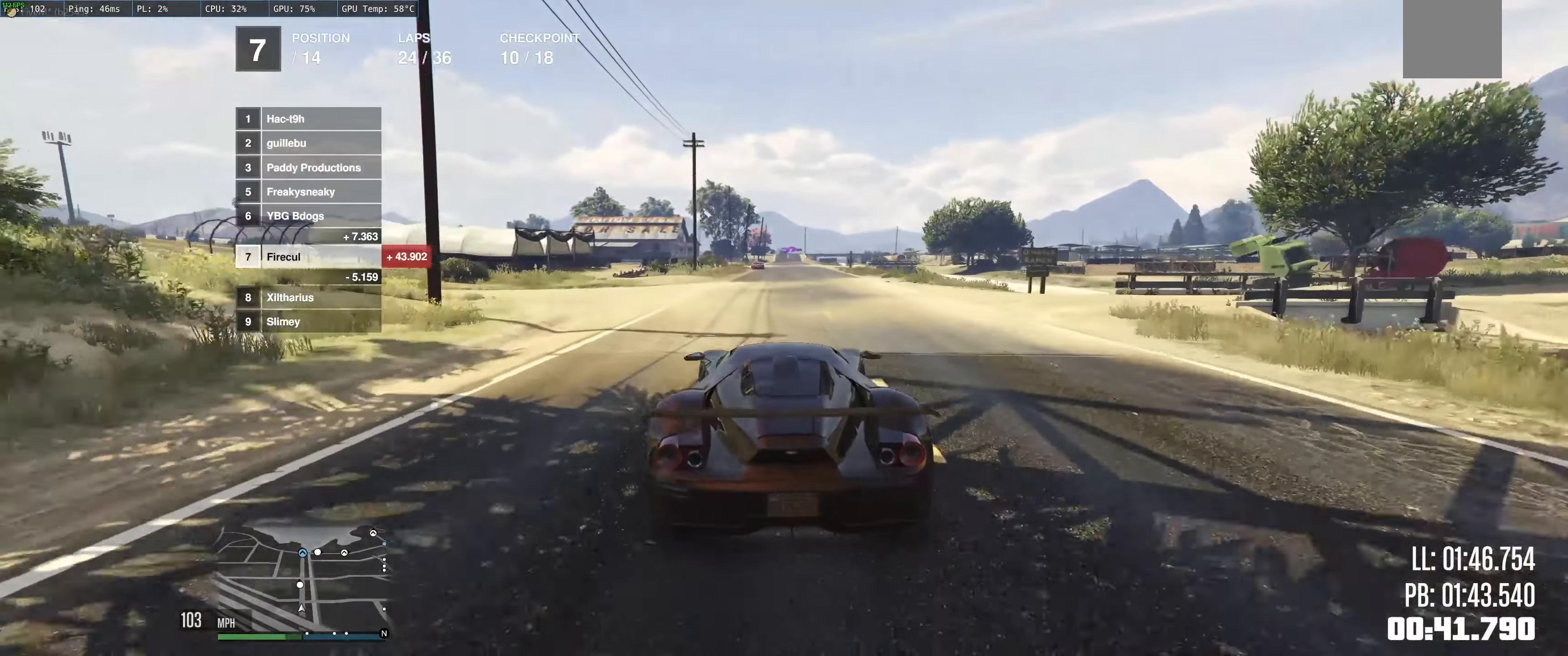
{"buttons": ["R2"], "left_stick": "center", "right_stick": "center", "events": []}
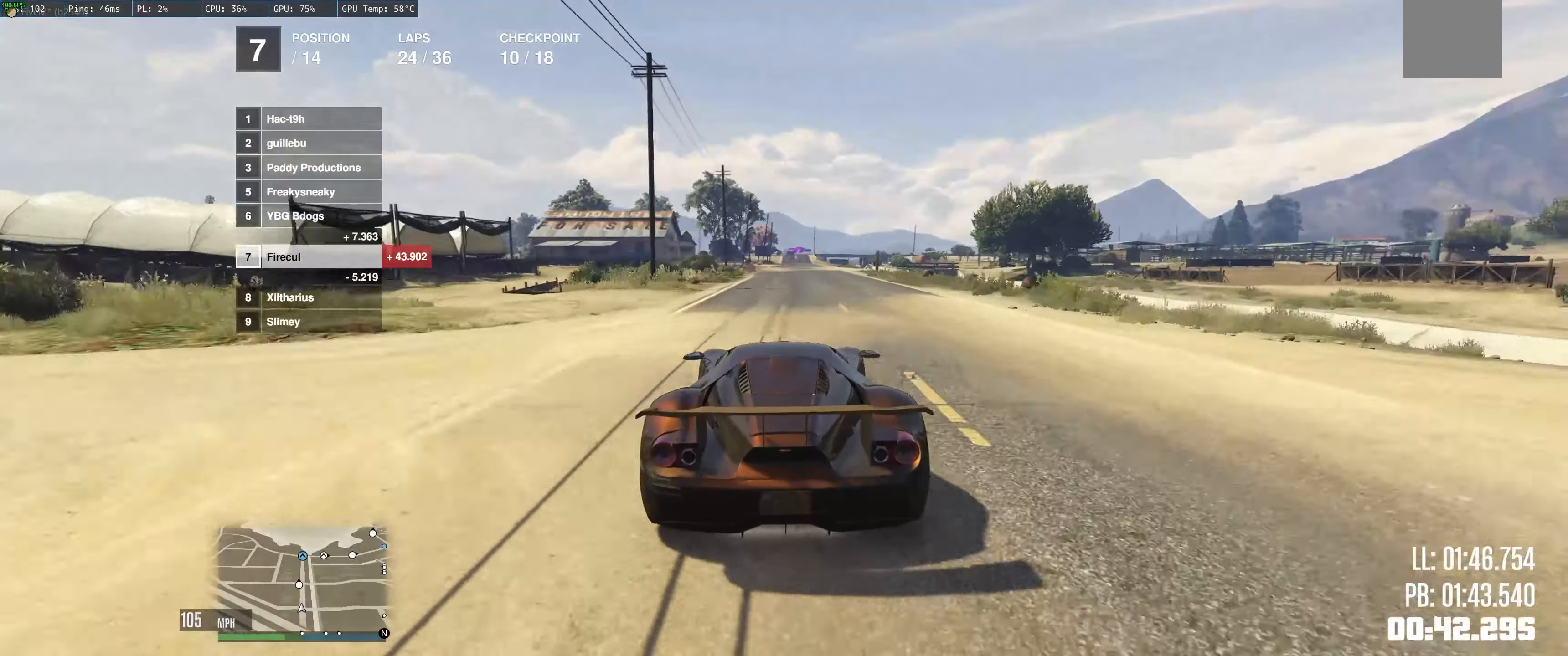
{"buttons": ["R2"], "left_stick": "up", "right_stick": "center", "events": [[500, "left_stick", "up"]]}
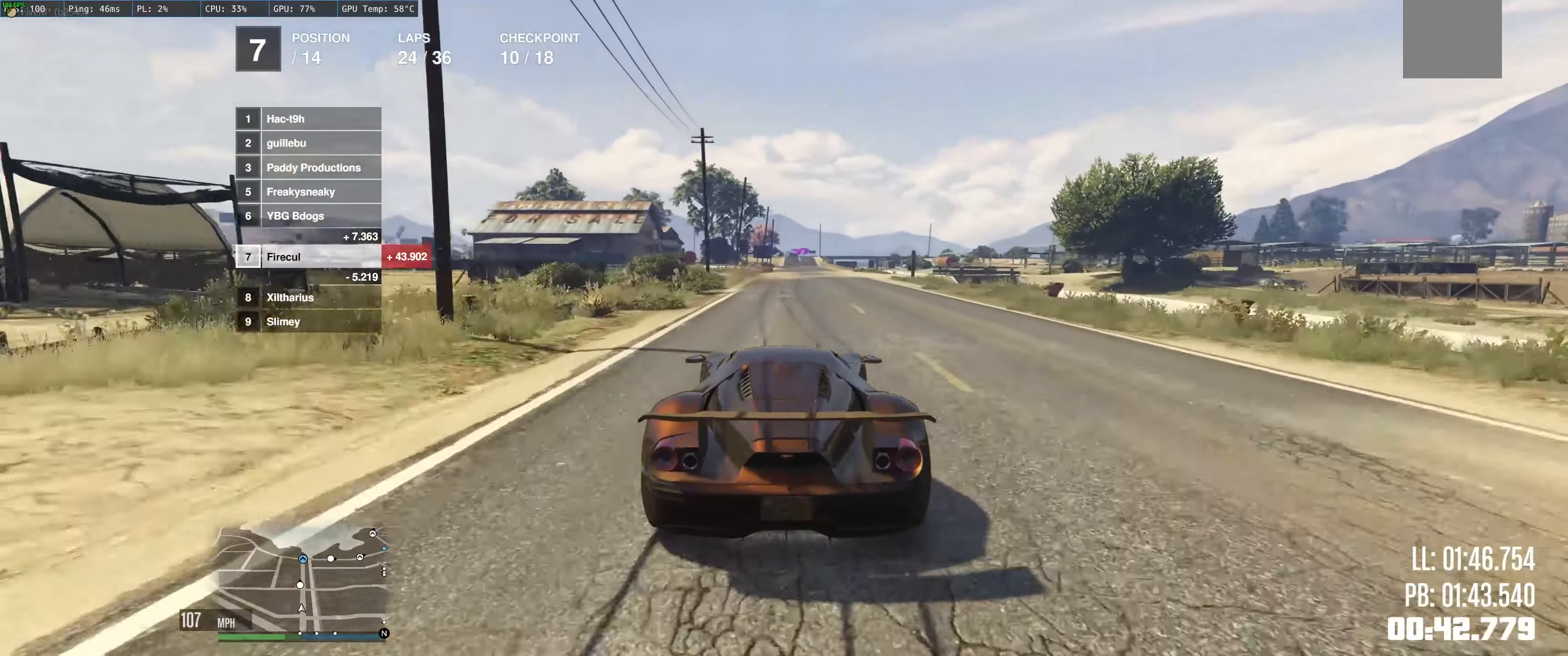
{"buttons": ["R2"], "left_stick": "up", "right_stick": "center", "events": []}
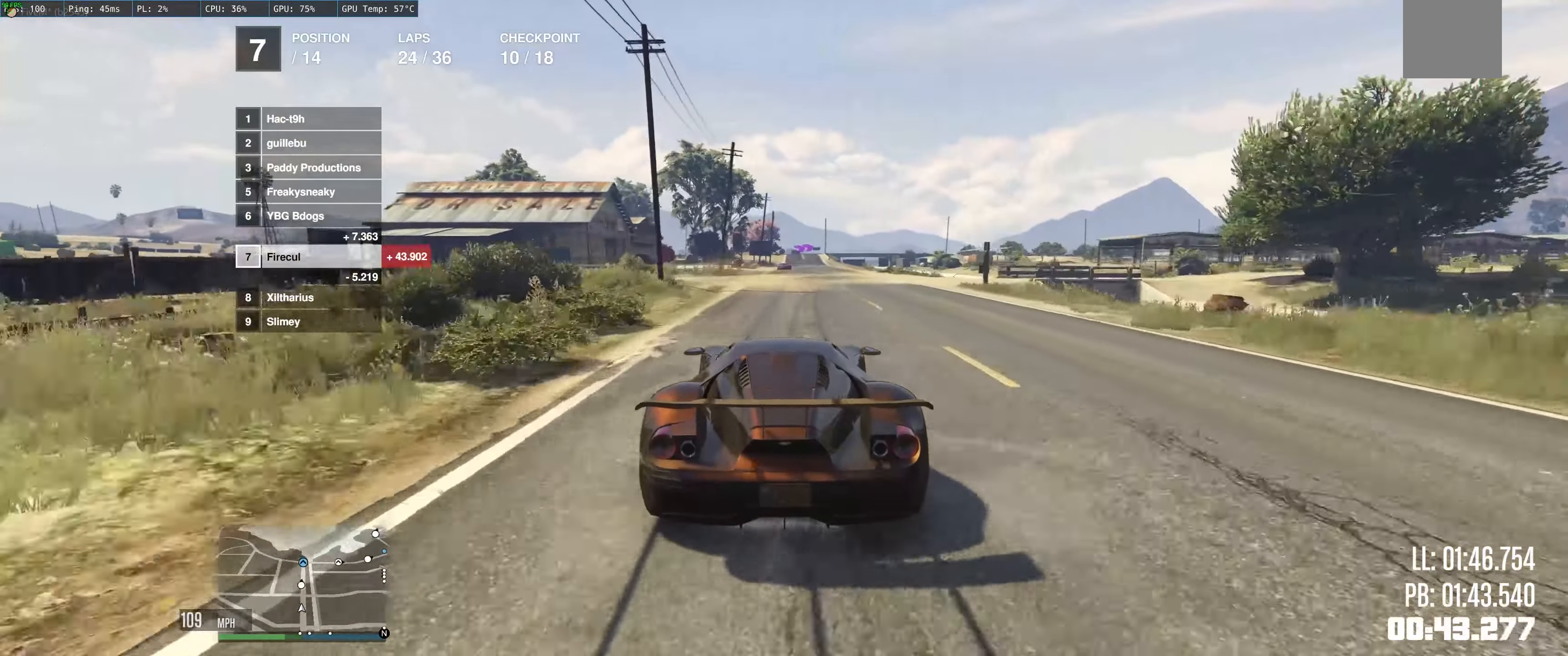
{"buttons": ["R2"], "left_stick": "up-right", "right_stick": "center", "events": [[450, "left_stick", "up-right"]]}
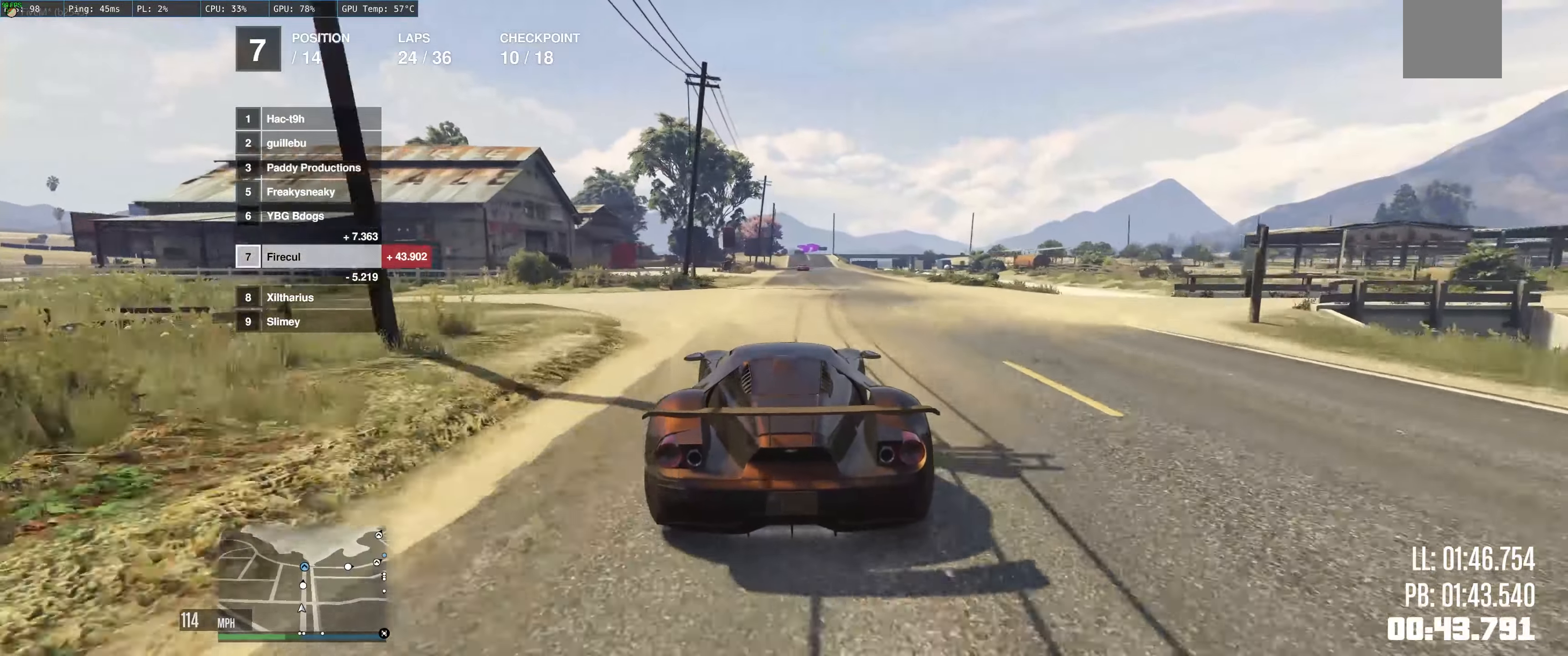
{"buttons": ["R2"], "left_stick": "center", "right_stick": "center", "events": [[133, "left_stick", "center"], [183, "left_stick", "up-left"], [267, "left_stick", "center"], [367, "left_stick", "up-right"], [450, "left_stick", "center"]]}
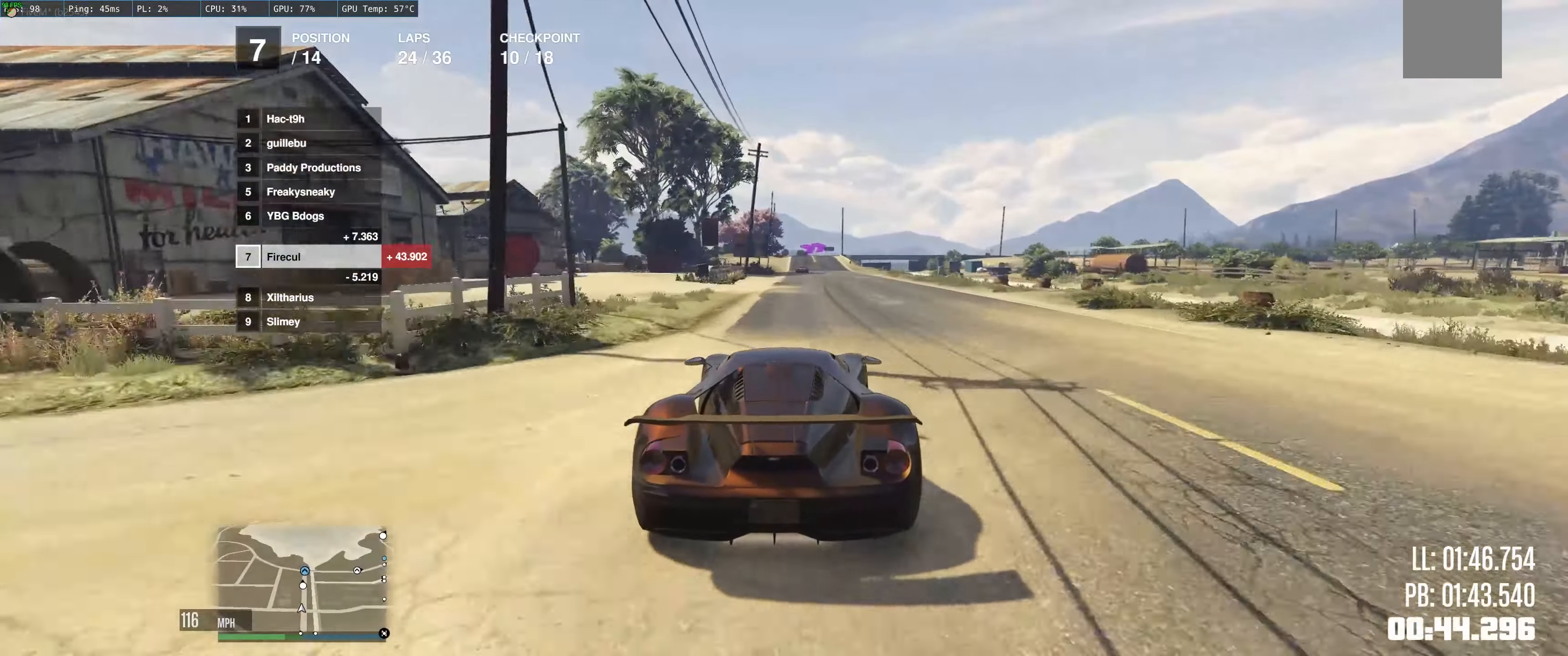
{"buttons": ["R2"], "left_stick": "center", "right_stick": "center", "events": []}
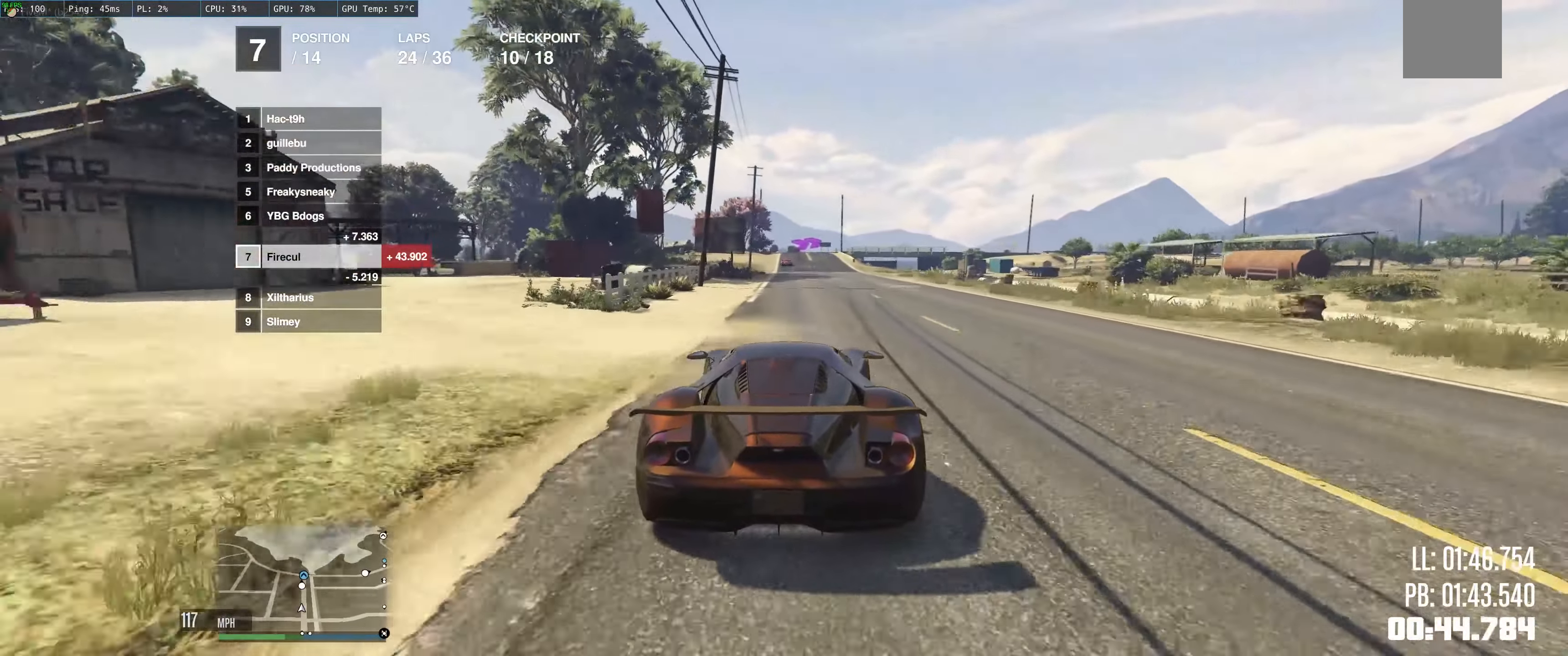
{"buttons": ["R2"], "left_stick": "up-left", "right_stick": "center", "events": [[300, "left_stick", "up-left"]]}
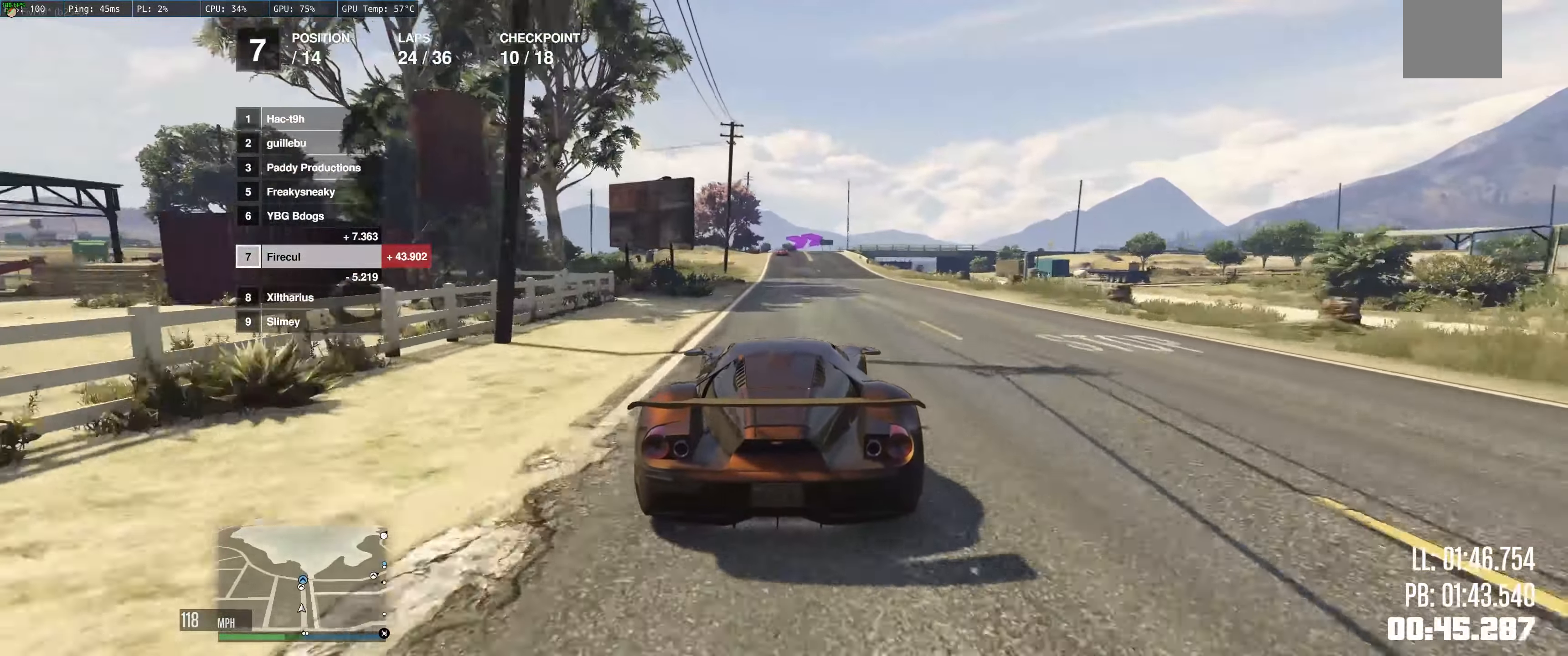
{"buttons": ["R2"], "left_stick": "center", "right_stick": "center", "events": [[484, "left_stick", "center"]]}
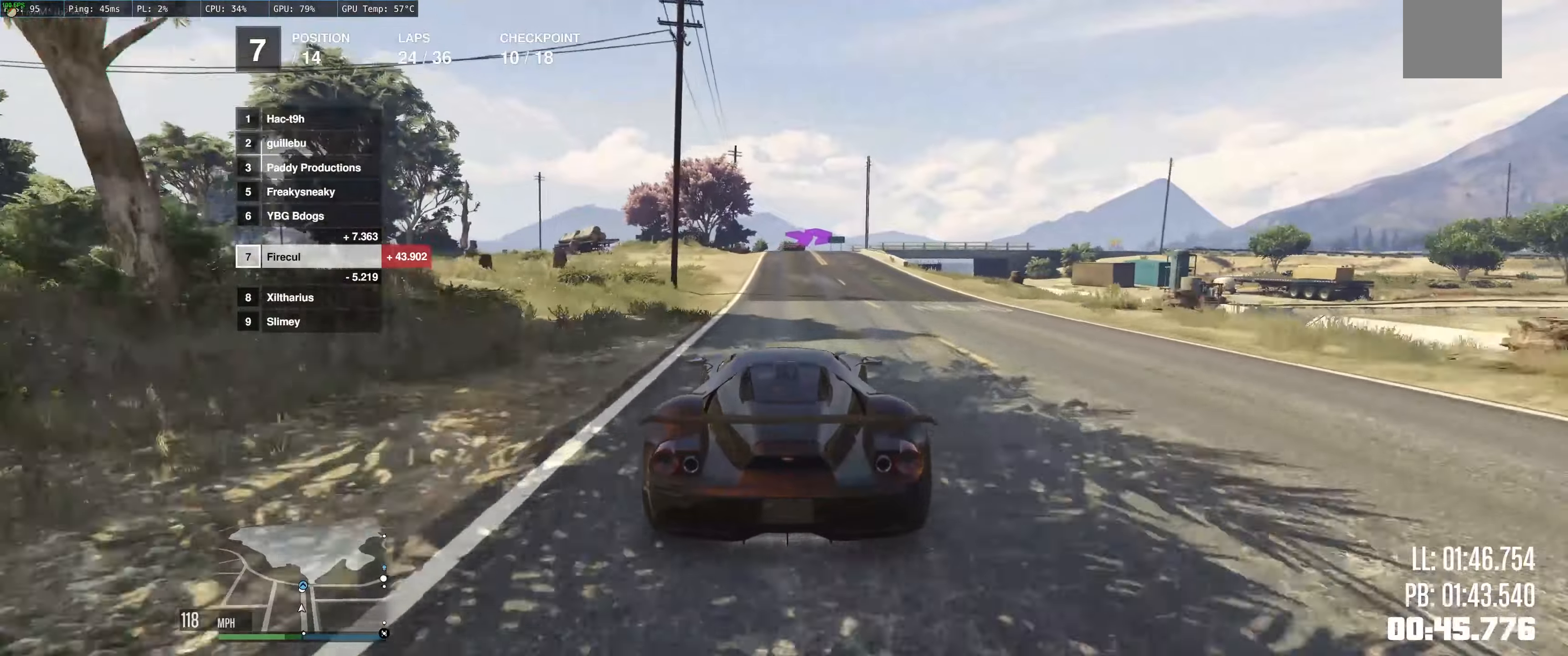
{"buttons": ["R2"], "left_stick": "center", "right_stick": "center", "events": []}
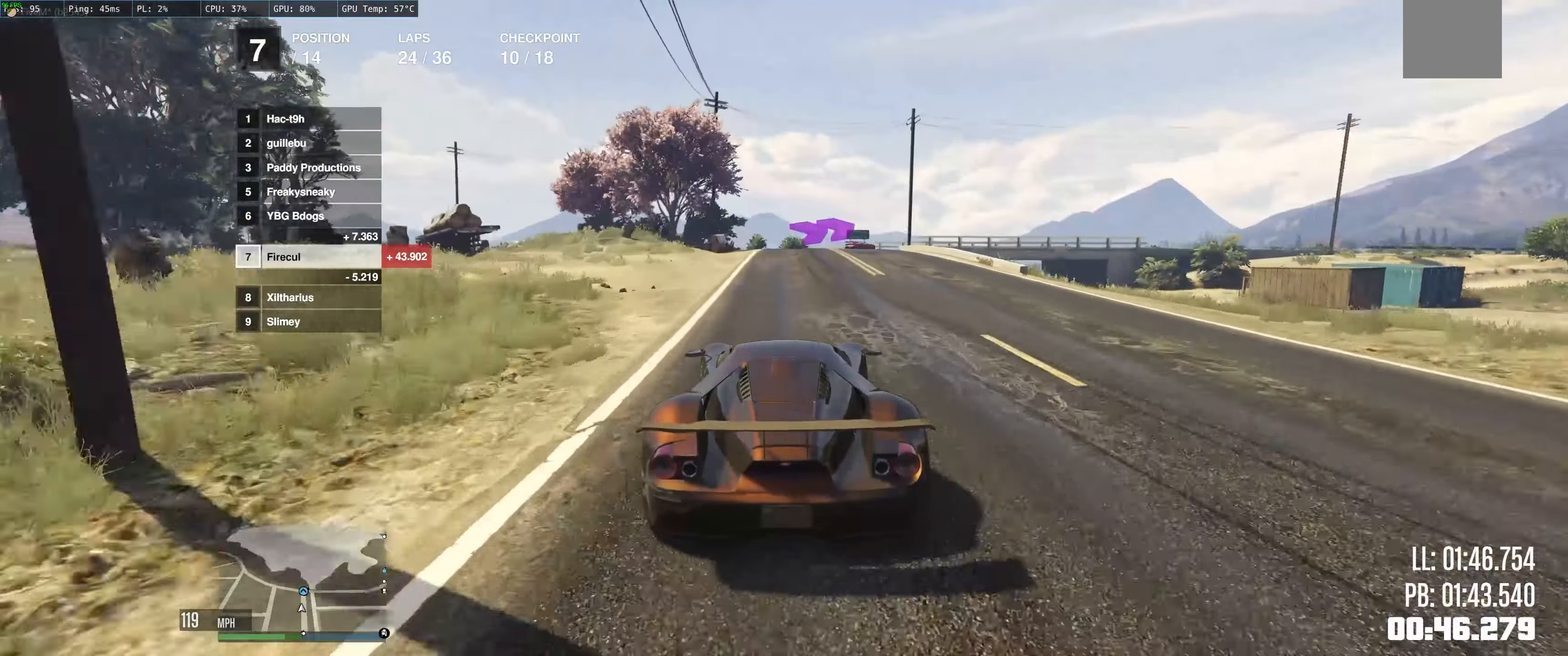
{"buttons": [], "left_stick": "up-left", "right_stick": "center", "events": [[50, "R2", "up"], [50, "left_stick", "up-right"], [84, "L2", "down"], [384, "left_stick", "up-left"], [450, "L2", "up"]]}
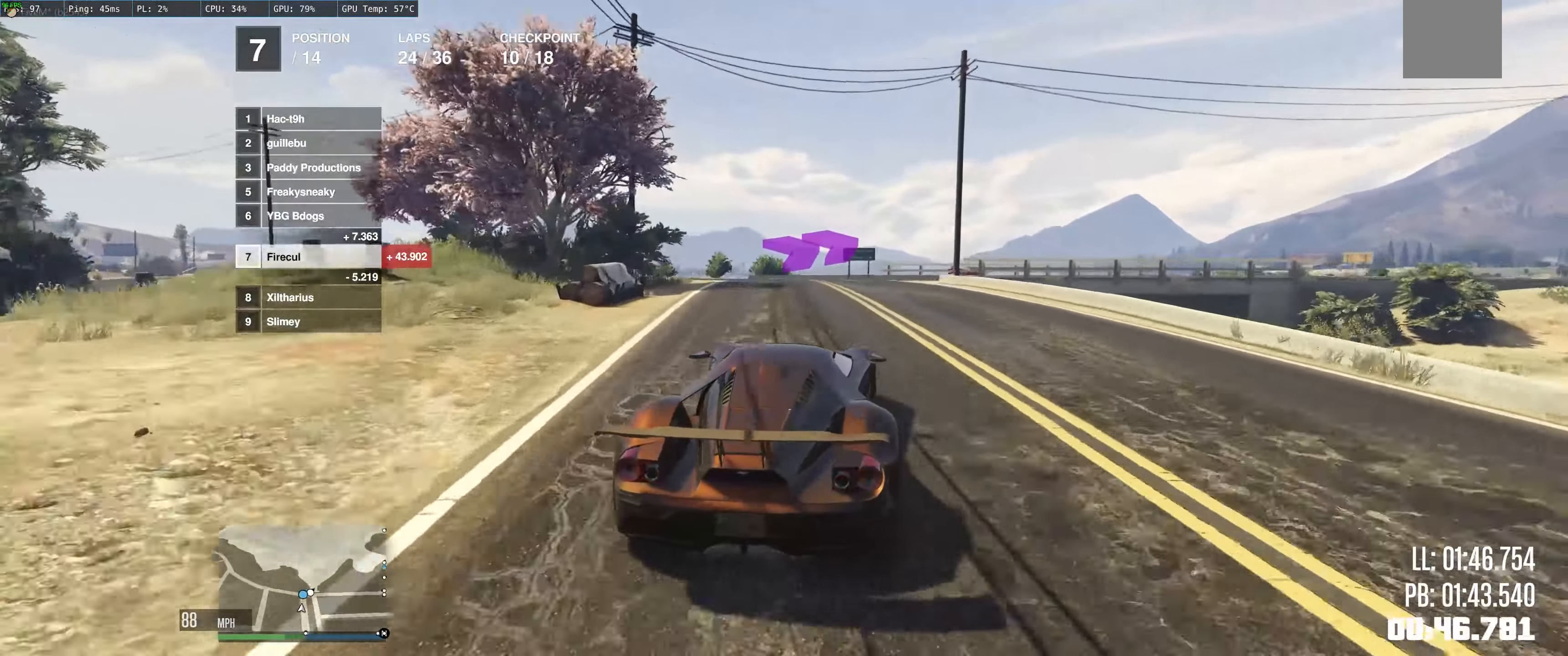
{"buttons": ["L2"], "left_stick": "up-right", "right_stick": "center", "events": [[50, "L2", "down"], [117, "left_stick", "up-right"], [217, "L2", "up"], [300, "L2", "down"]]}